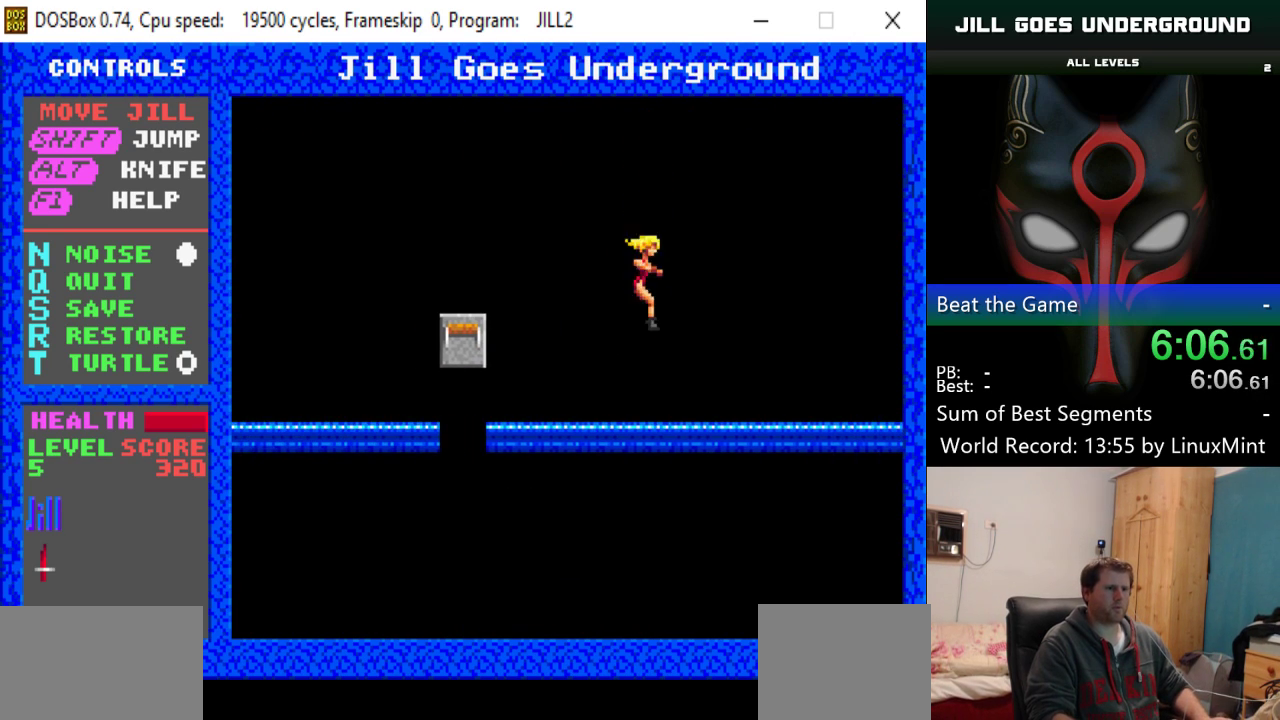
Gameplay with keyboard; each line is a JSON object with the keys held at the frame after it. "events" lists presses ("down") and releases ("up") of "alt", "down", "left", "right", "shift" and "up" between this image and that frame as [ms after this image, input, new state], when the widget could be followed in between. No other keys are recorded. Mouse input is not recorded.
{"keys": ["right"], "events": []}
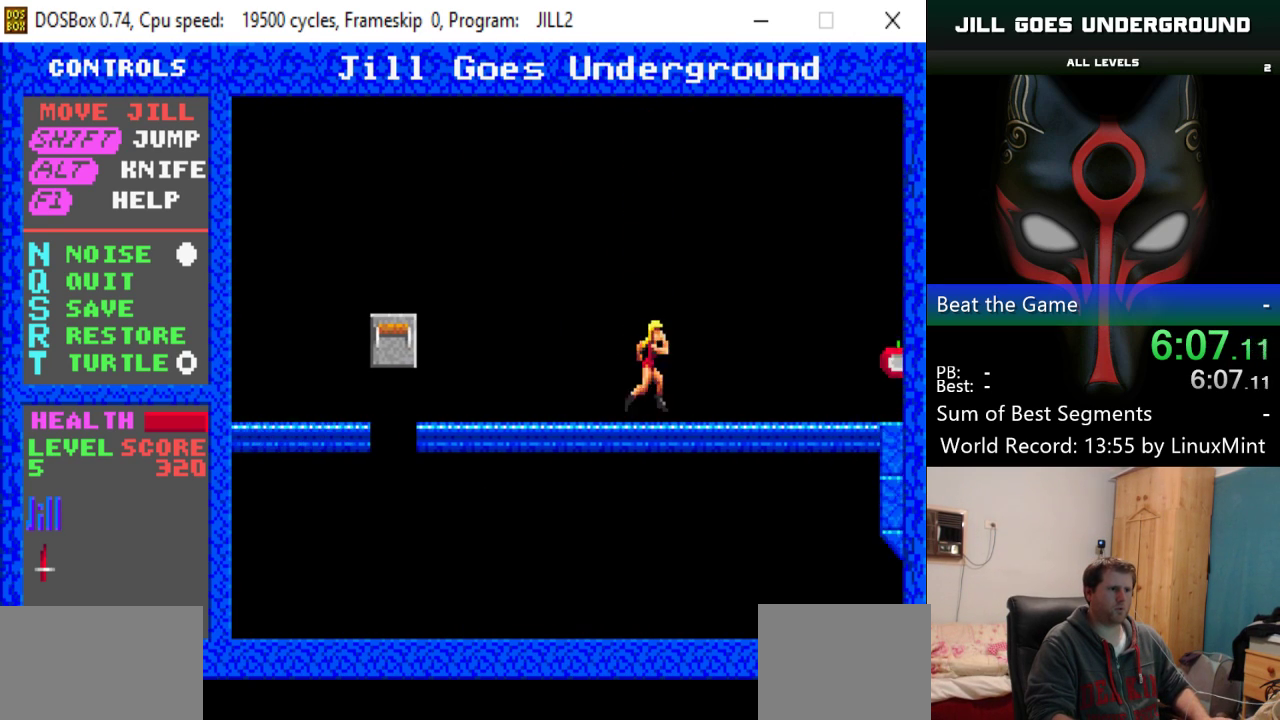
{"keys": ["right"], "events": []}
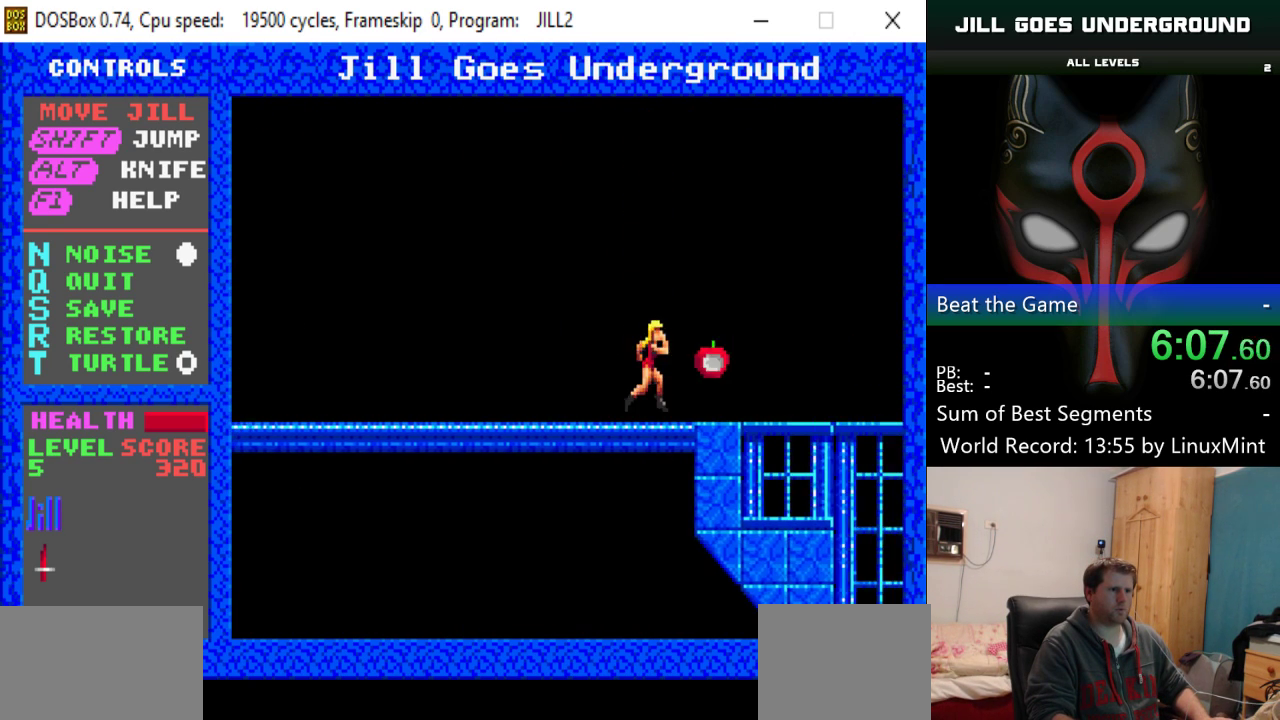
{"keys": ["right"], "events": []}
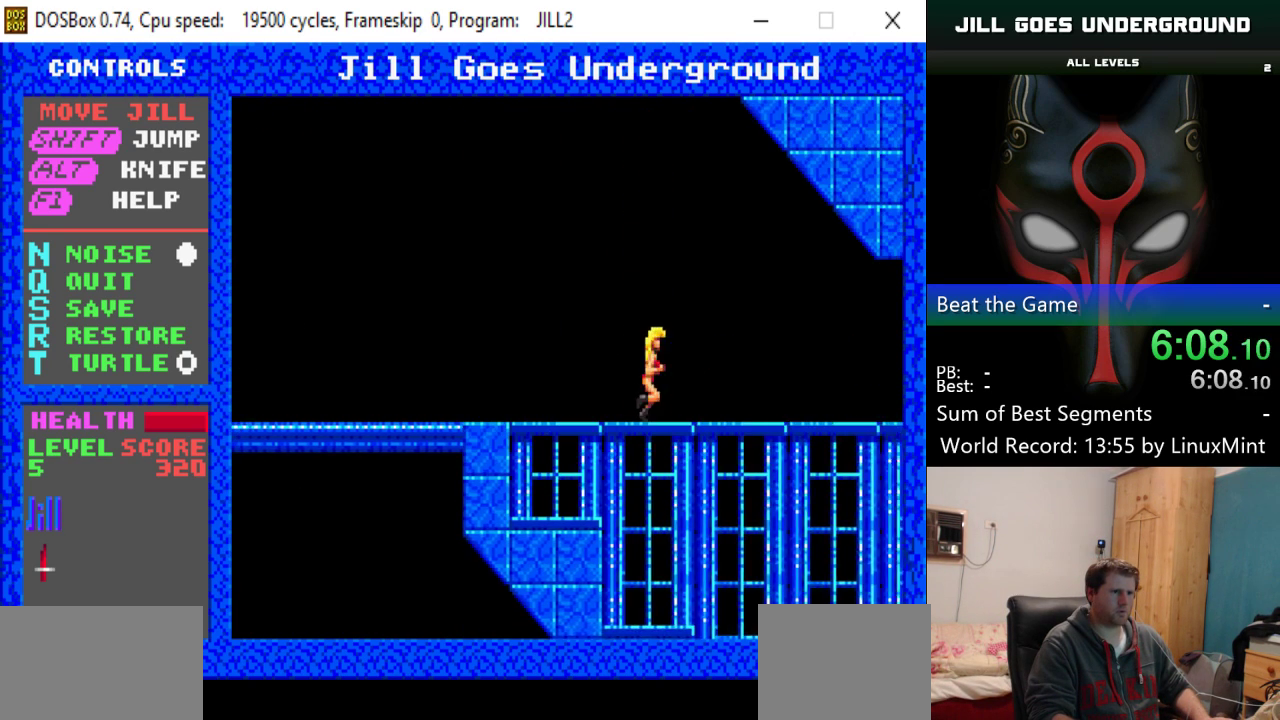
{"keys": ["right"], "events": []}
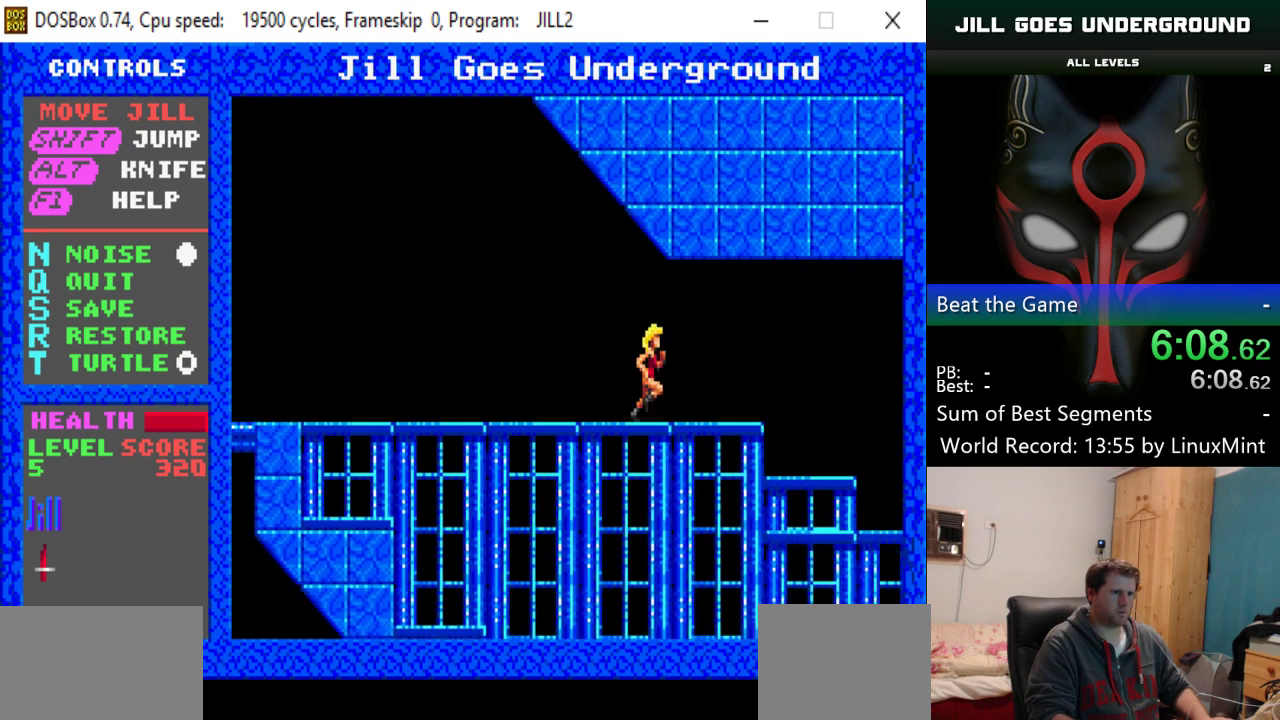
{"keys": ["right"], "events": []}
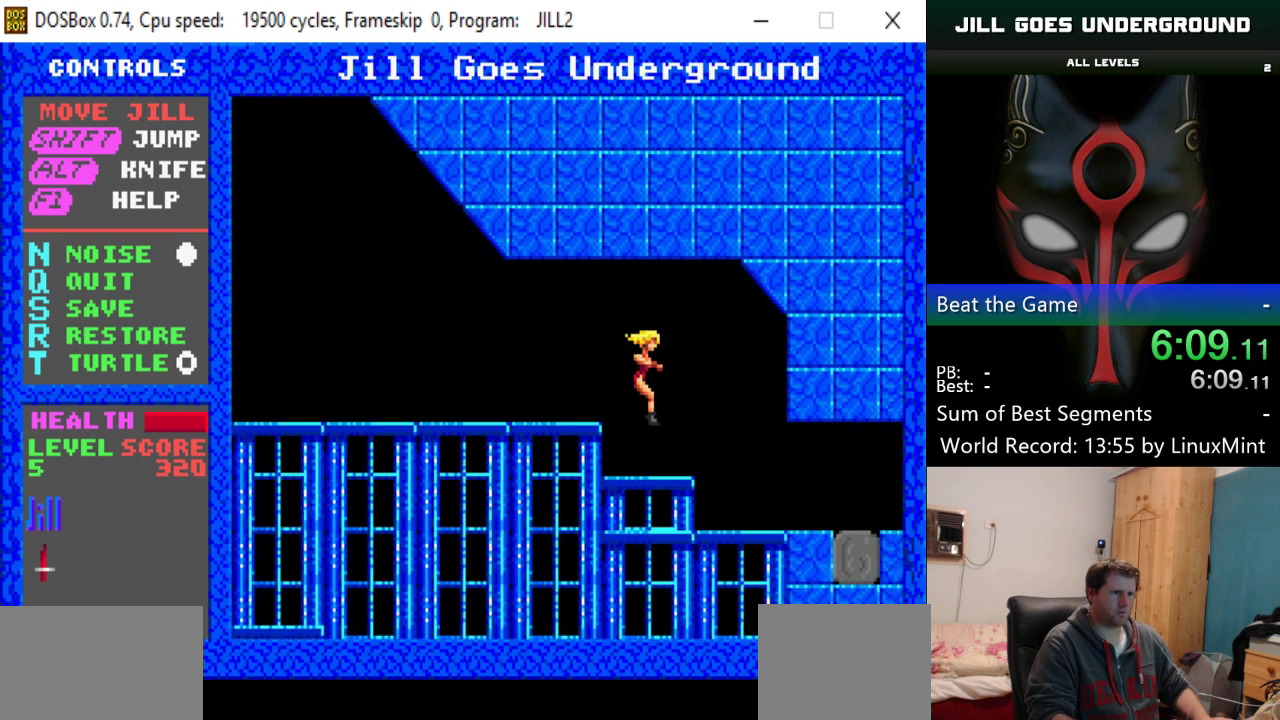
{"keys": ["right"], "events": []}
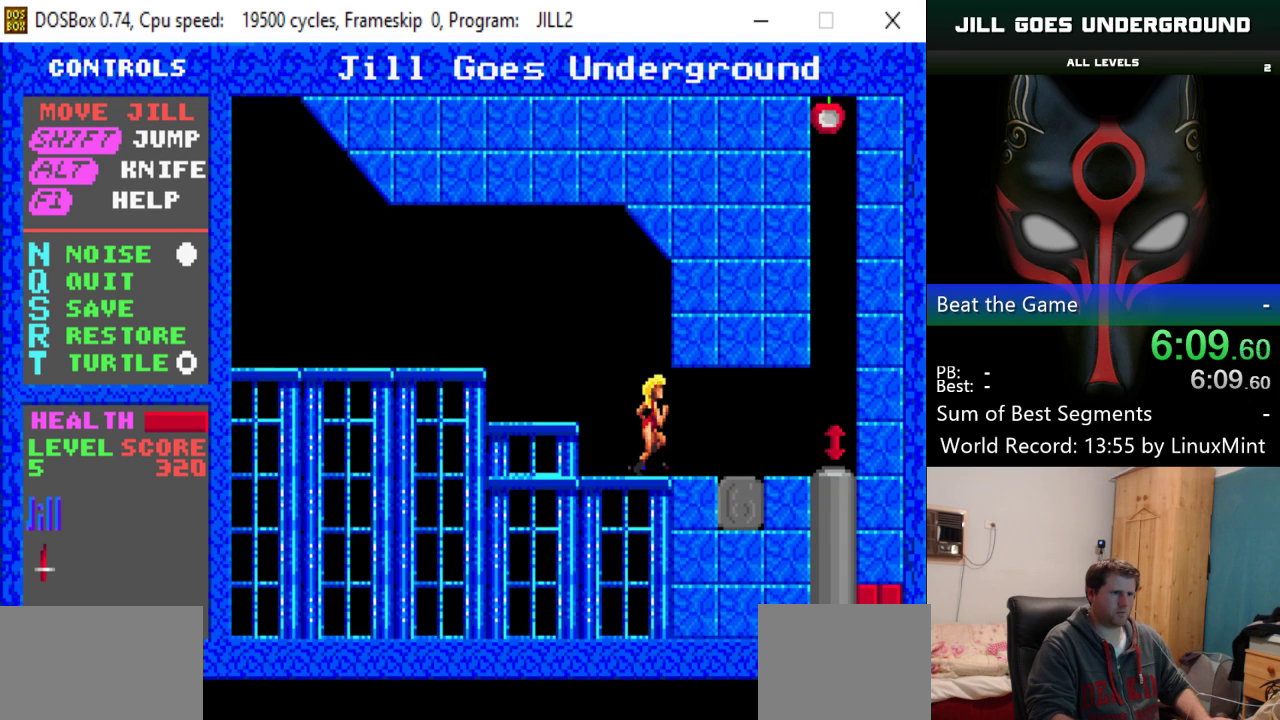
{"keys": ["right"], "events": []}
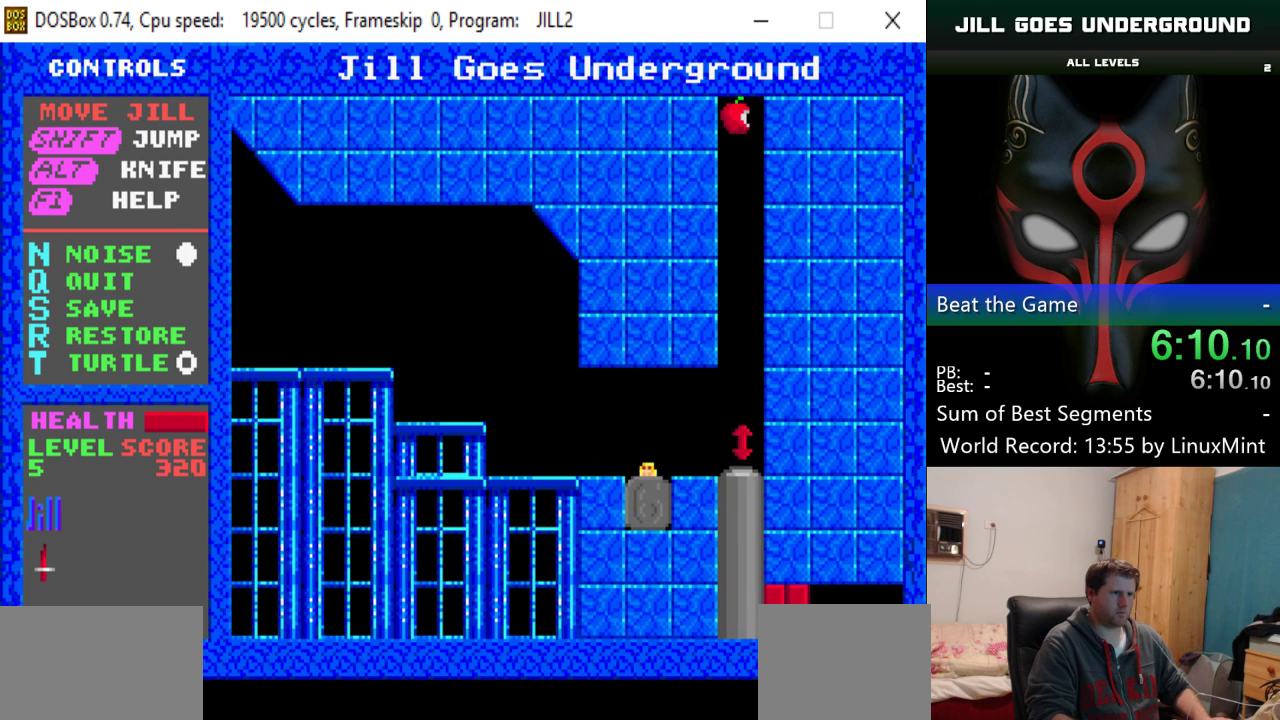
{"keys": ["right"], "events": []}
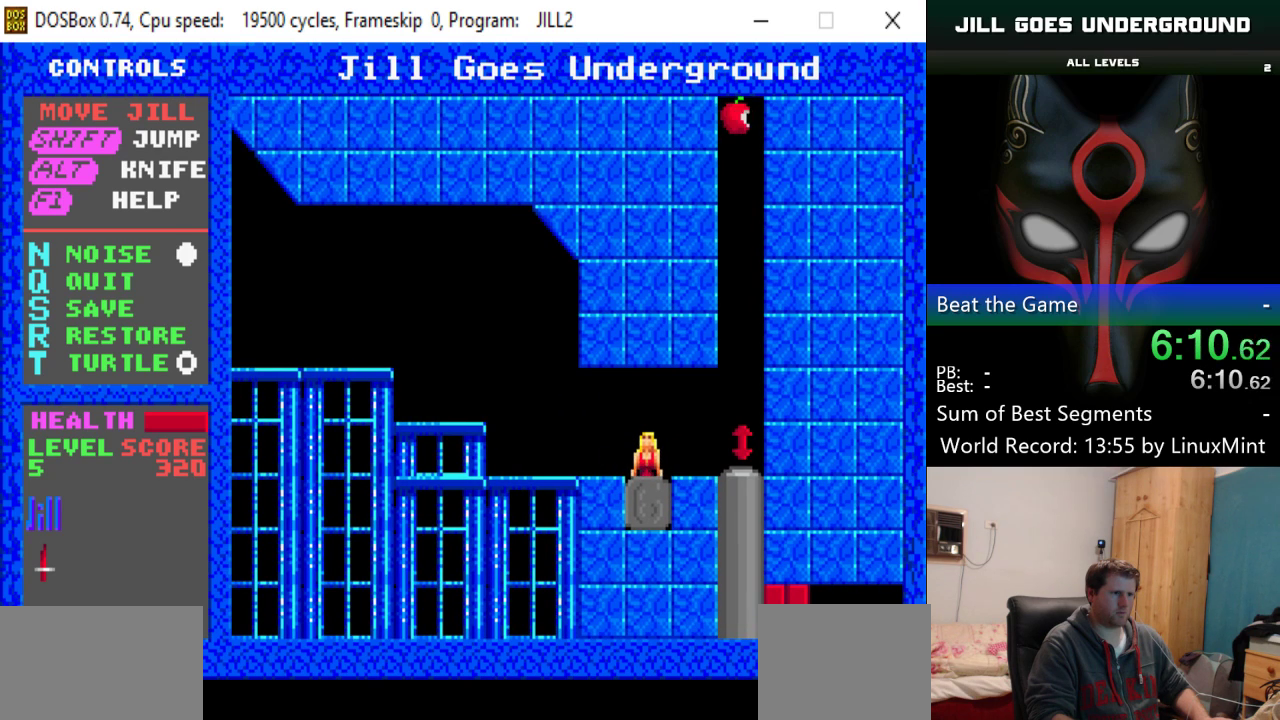
{"keys": ["right"], "events": []}
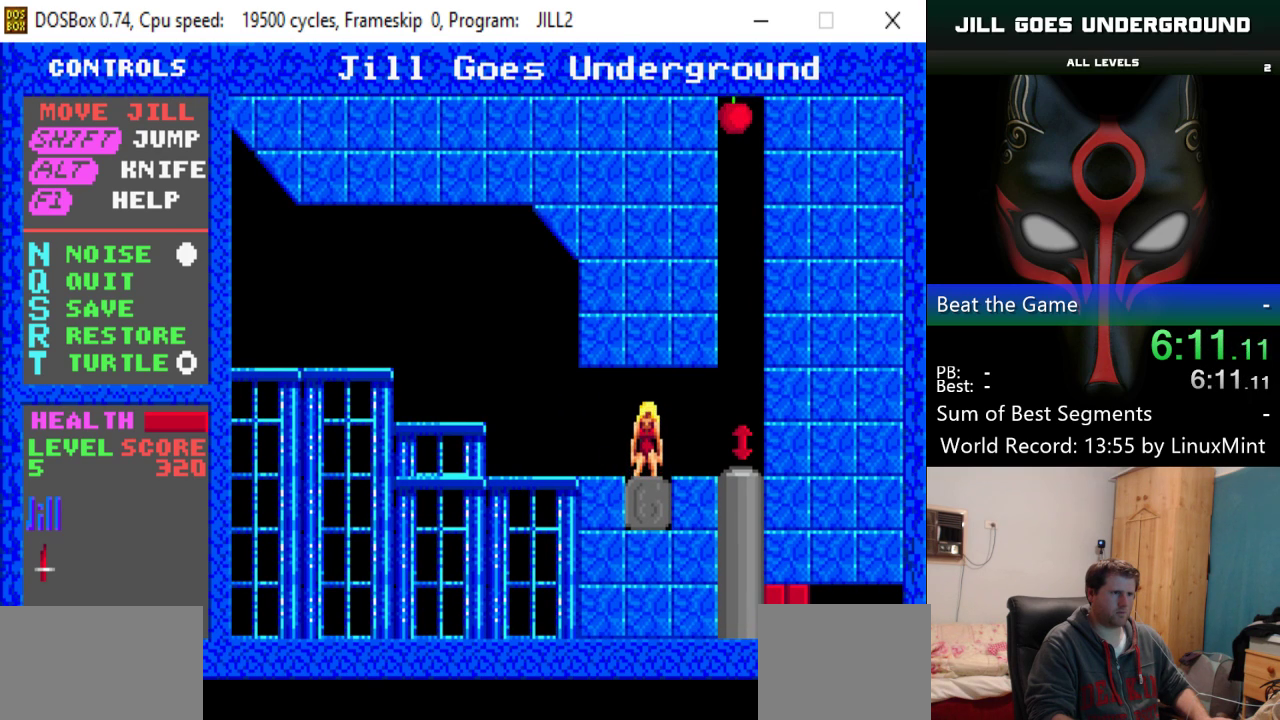
{"keys": ["right"], "events": []}
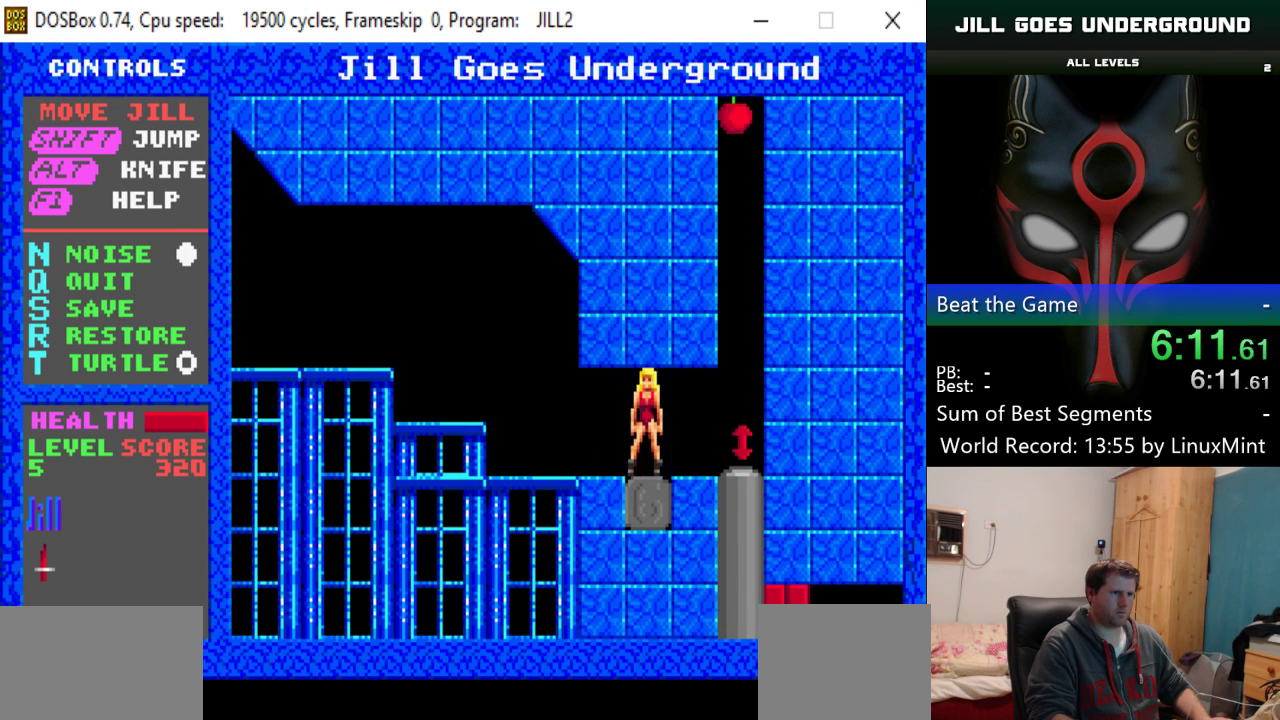
{"keys": ["up"], "events": [[251, "up", "down"], [368, "right", "up"]]}
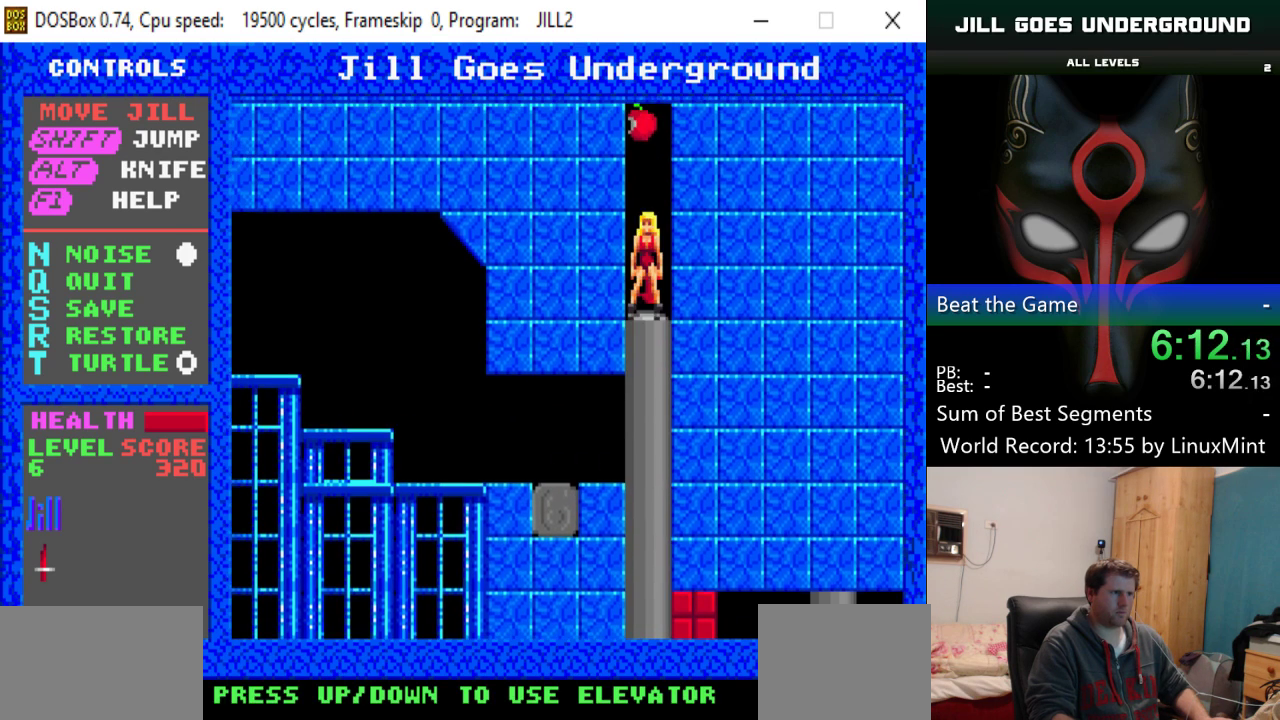
{"keys": ["down"], "events": [[250, "up", "up"], [334, "down", "down"]]}
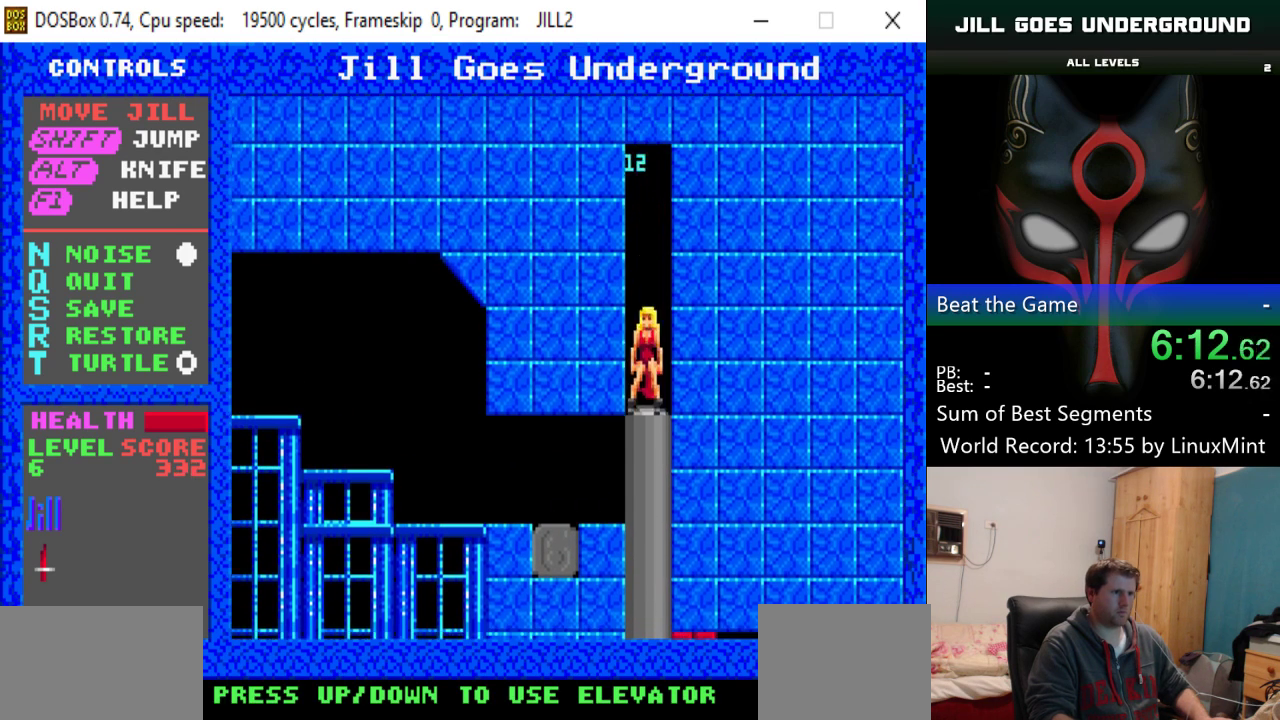
{"keys": ["down"], "events": []}
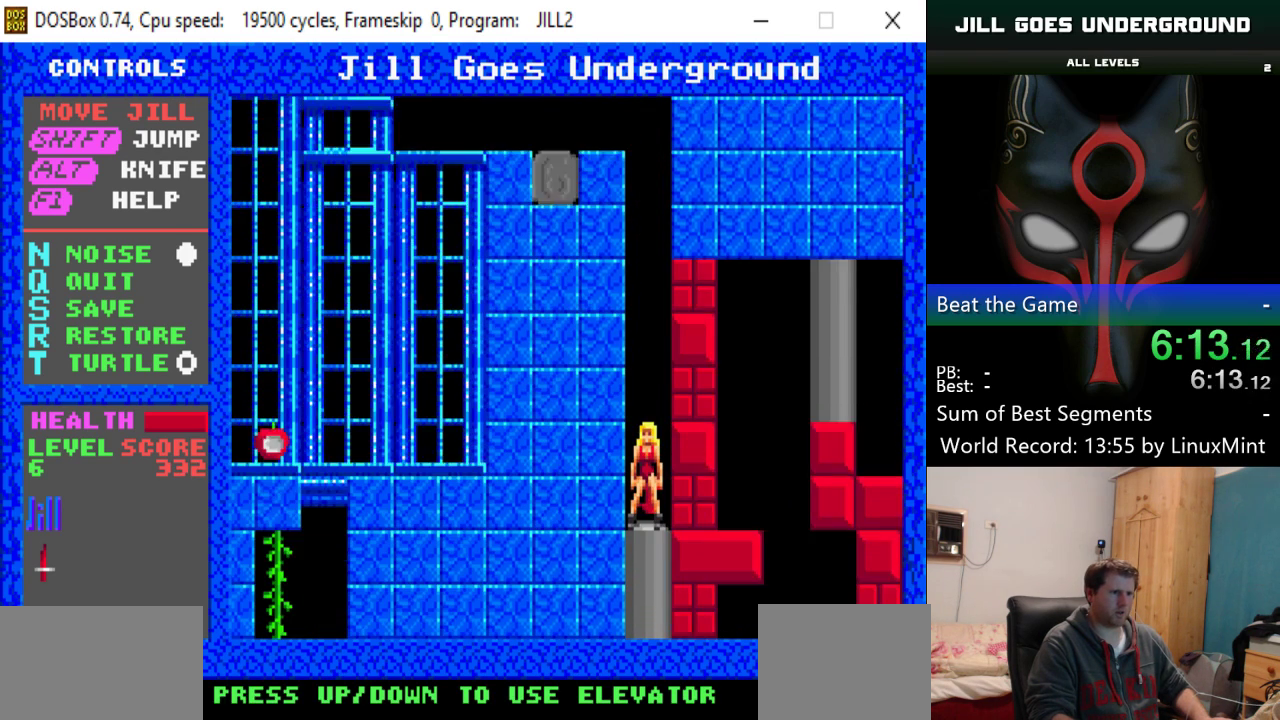
{"keys": ["right"], "events": [[417, "down", "up"], [417, "right", "down"]]}
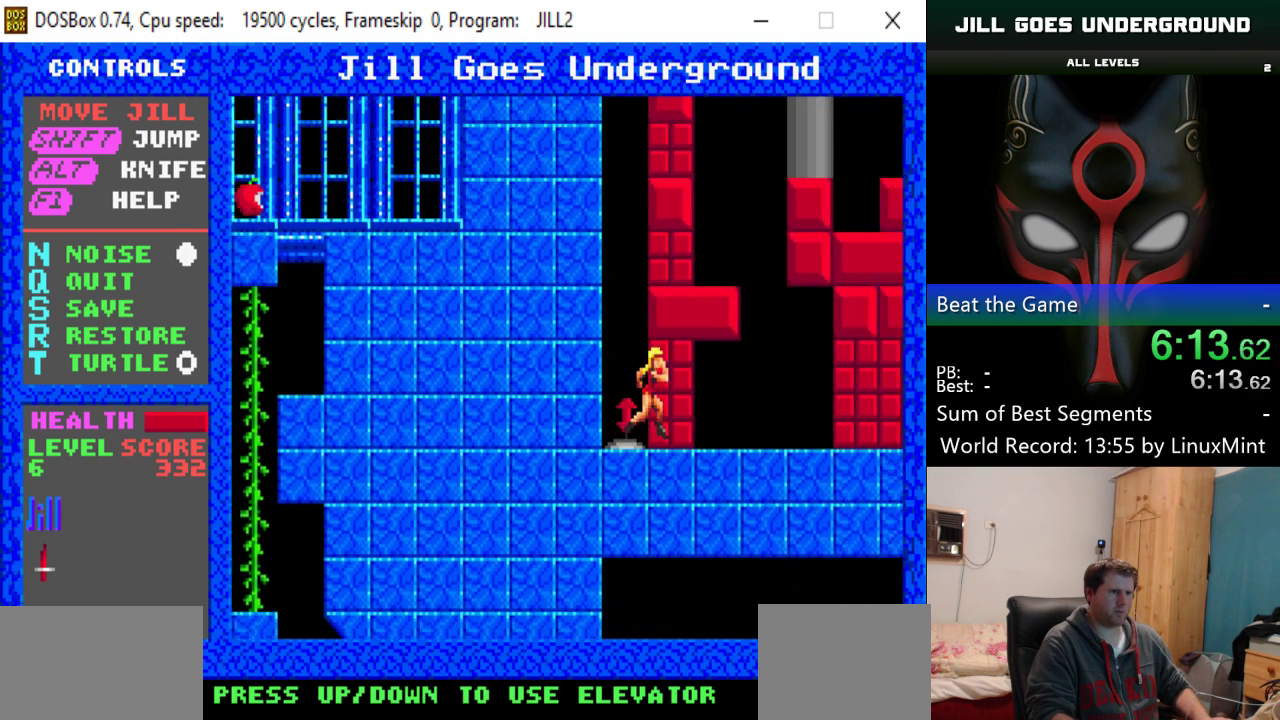
{"keys": ["right"], "events": []}
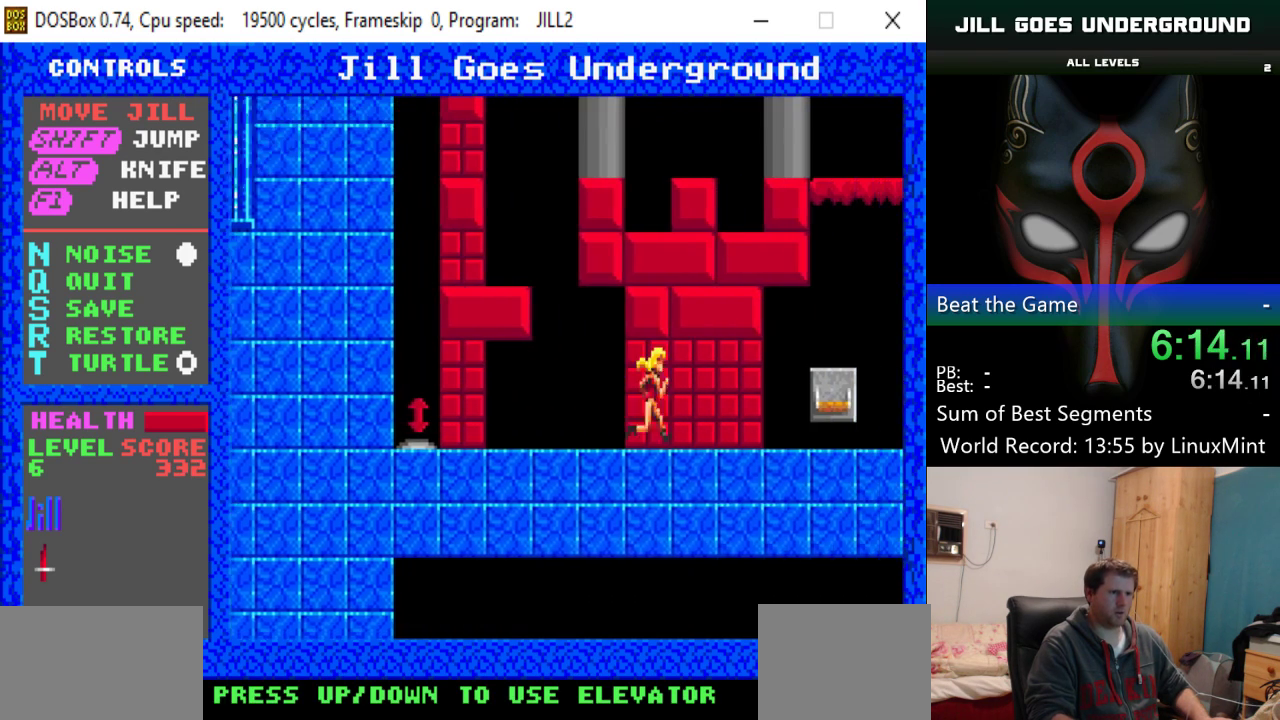
{"keys": ["down"], "events": [[450, "down", "down"], [450, "right", "up"]]}
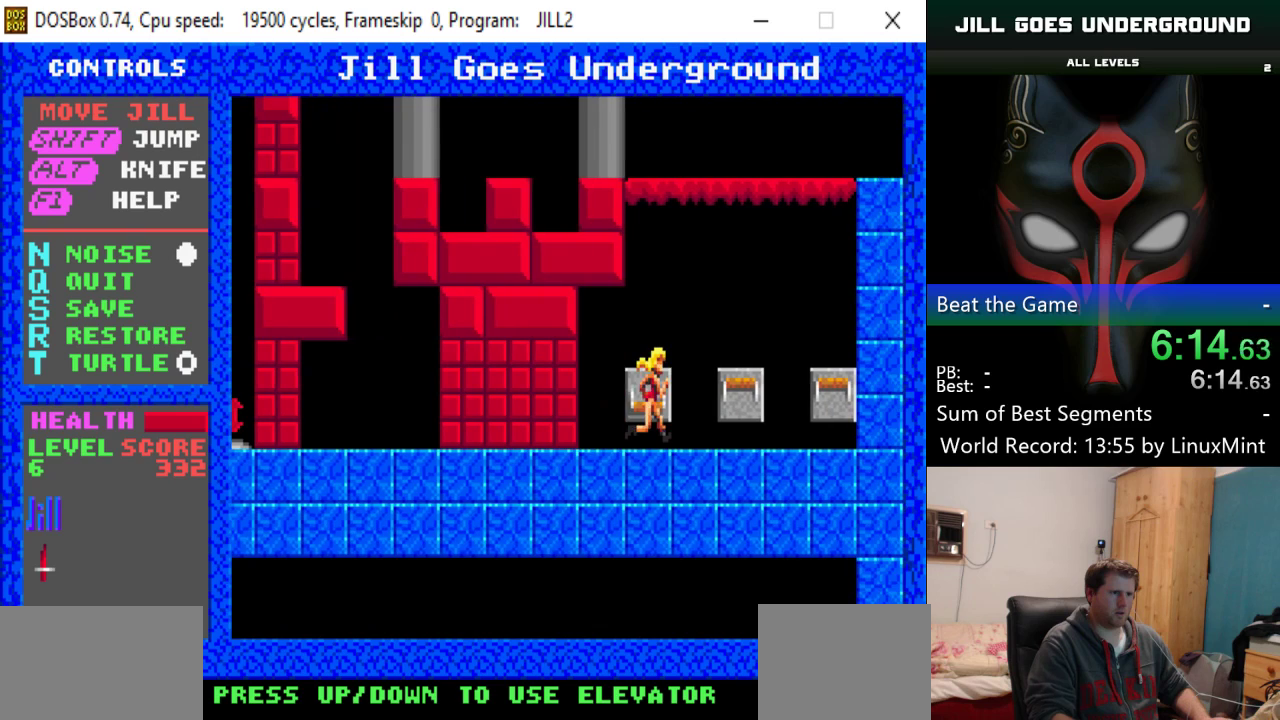
{"keys": [], "events": [[51, "down", "up"]]}
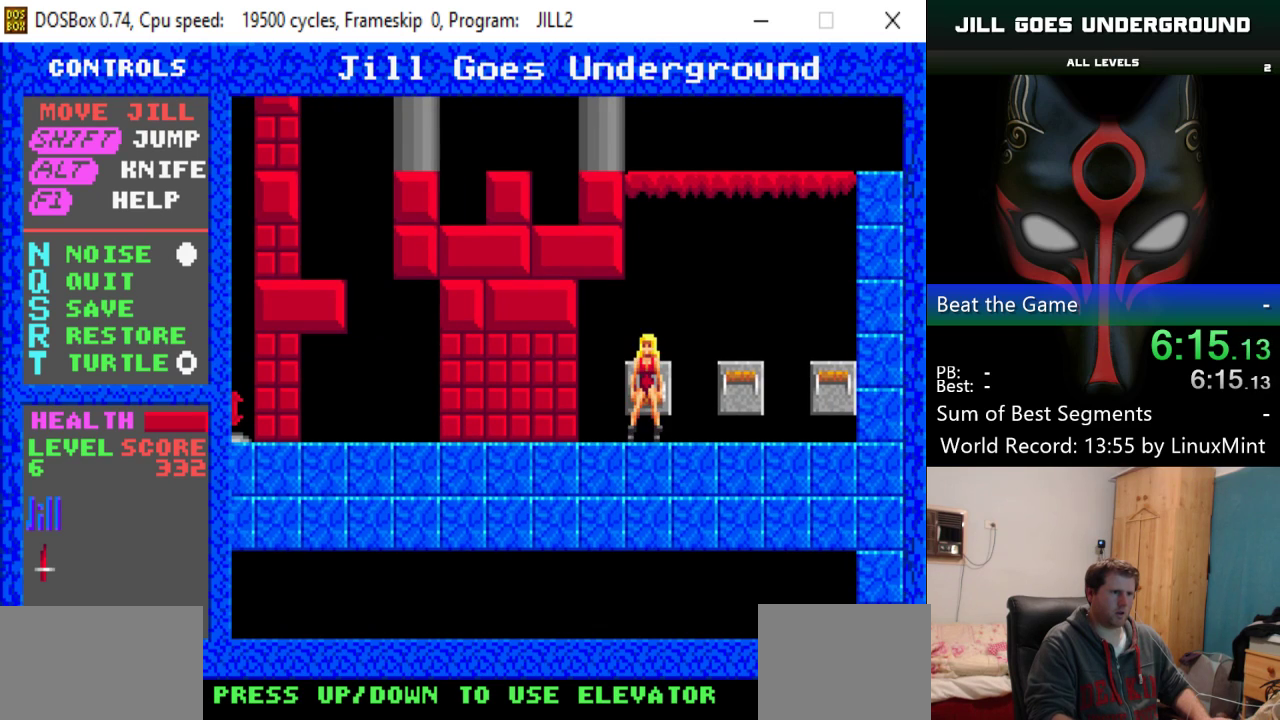
{"keys": [], "events": [[17, "right", "down"], [284, "right", "up"], [334, "up", "down"], [484, "up", "up"]]}
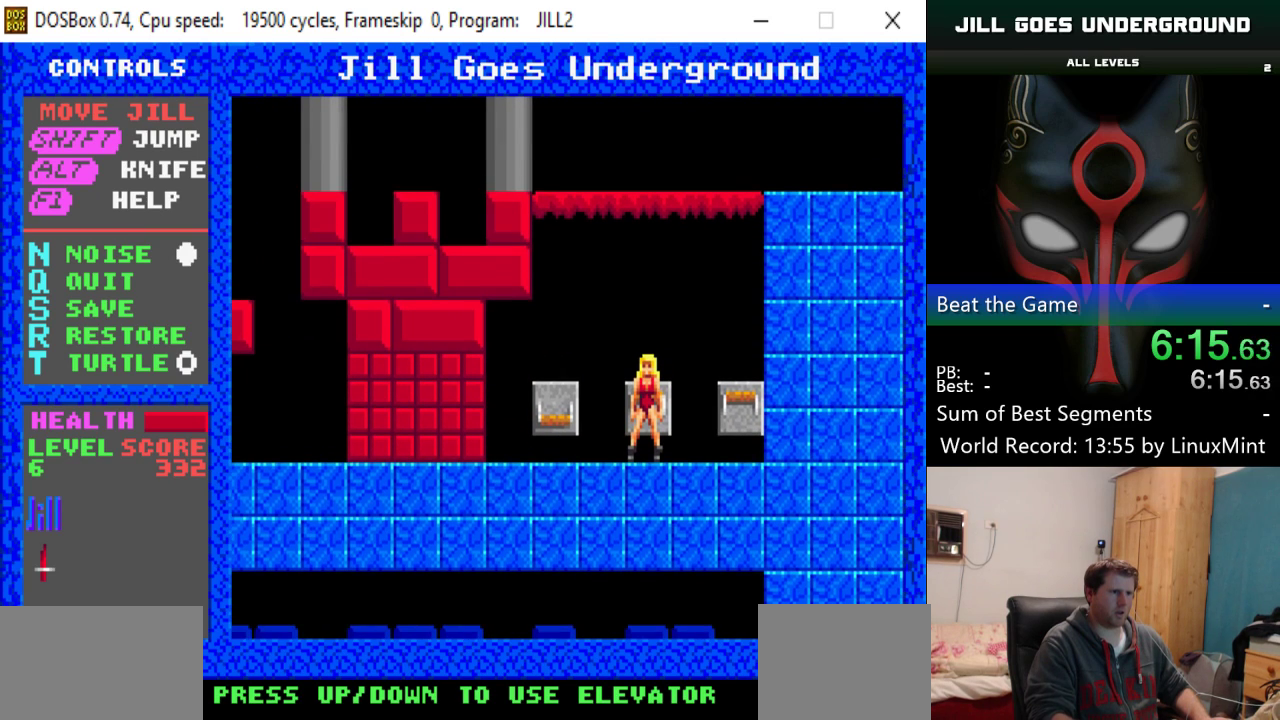
{"keys": [], "events": [[351, "down", "down"], [451, "down", "up"]]}
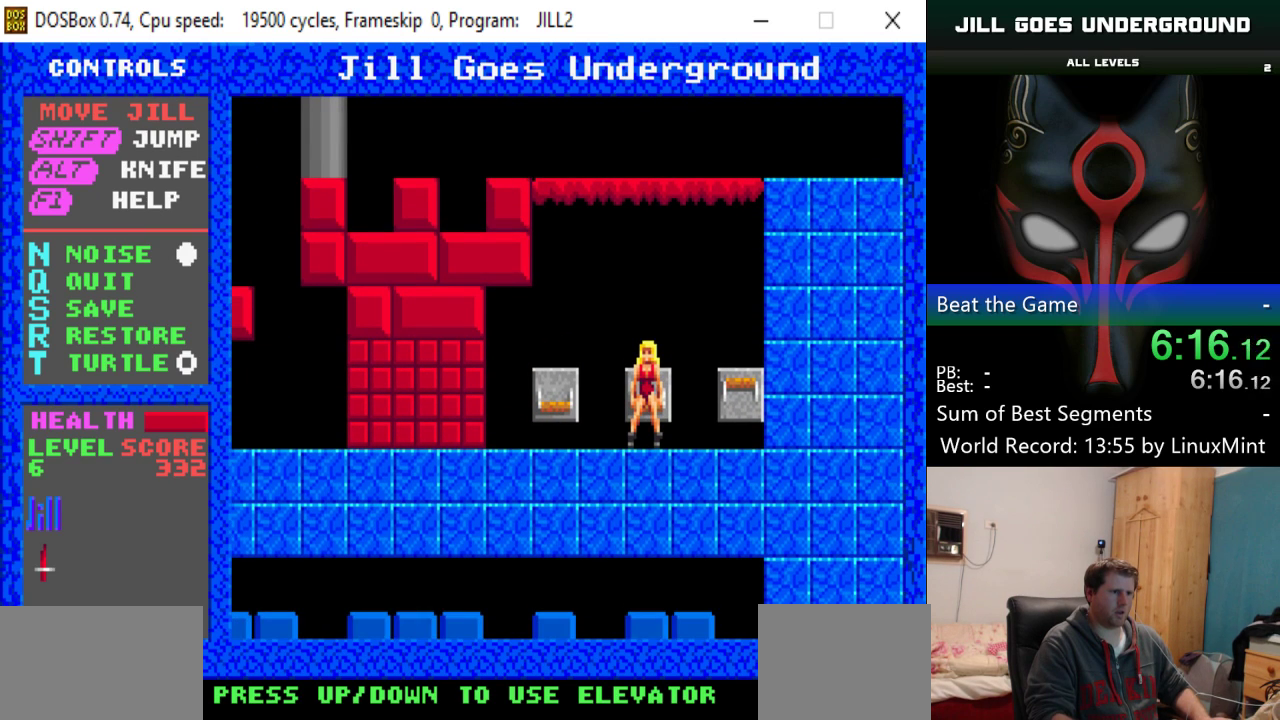
{"keys": [], "events": []}
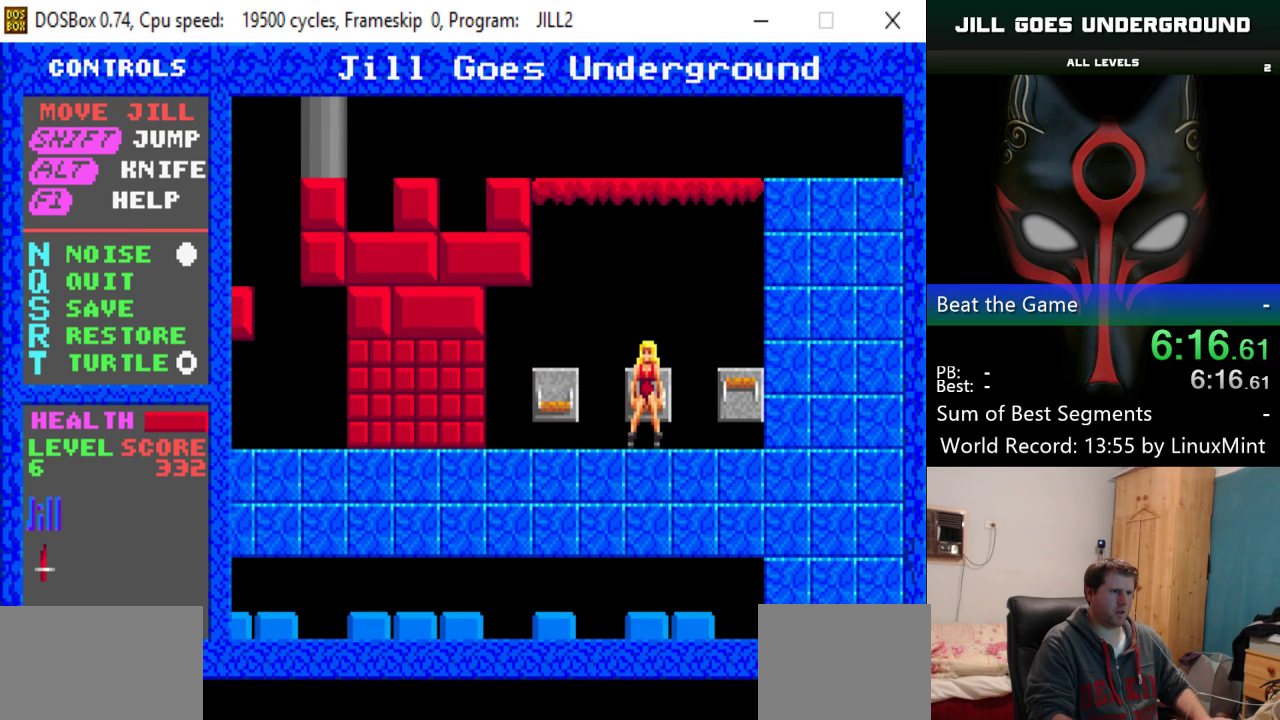
{"keys": [], "events": [[101, "right", "down"], [384, "right", "up"]]}
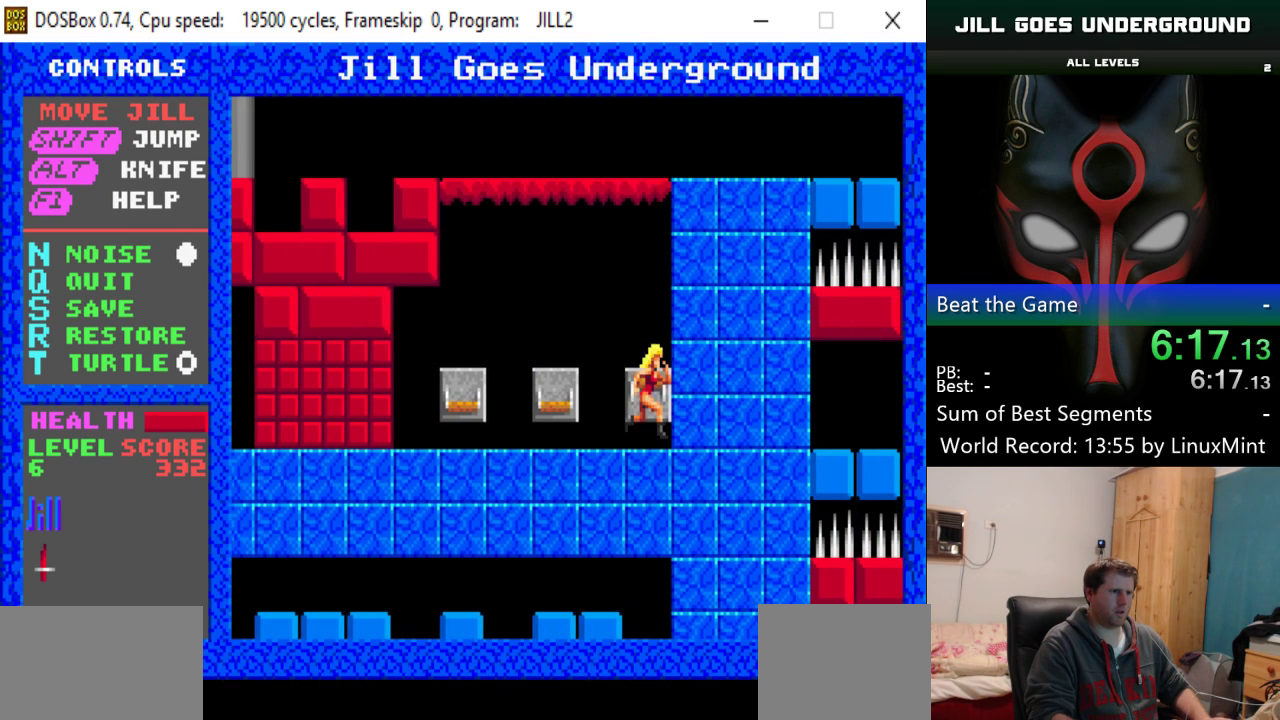
{"keys": [], "events": [[17, "up", "down"], [117, "up", "up"], [400, "down", "down"], [500, "down", "up"]]}
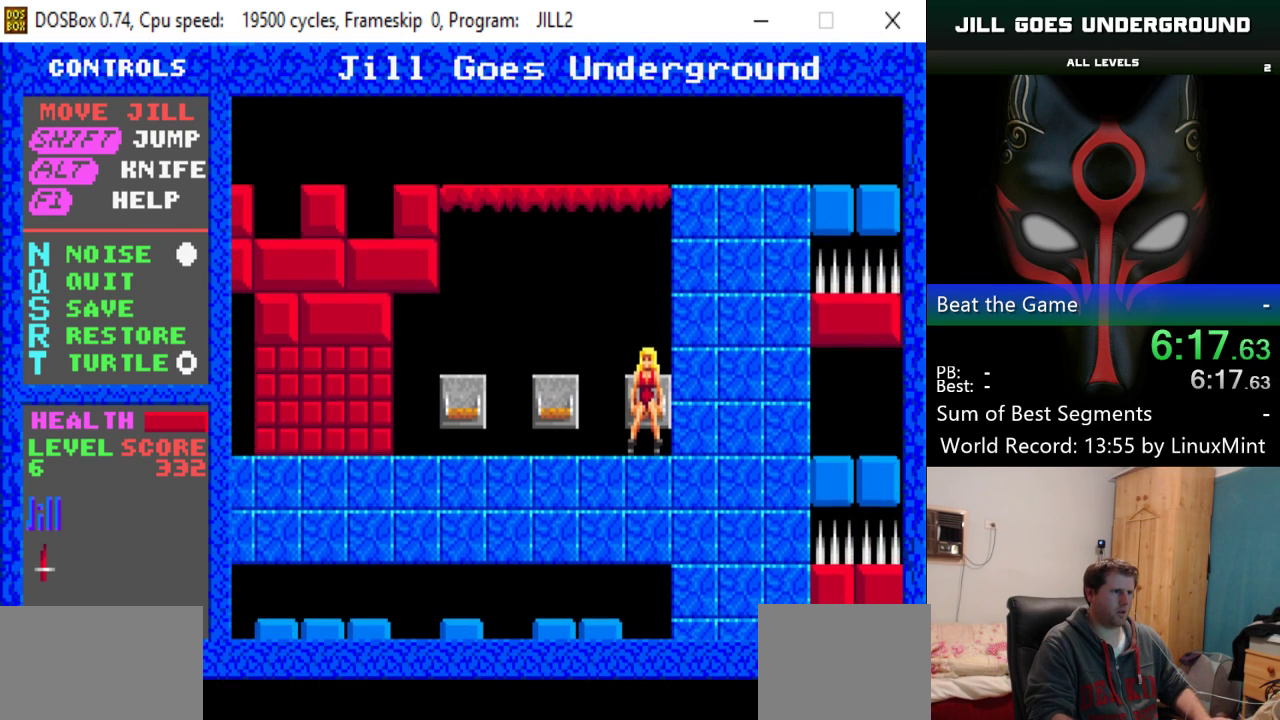
{"keys": ["left"], "events": [[267, "left", "down"]]}
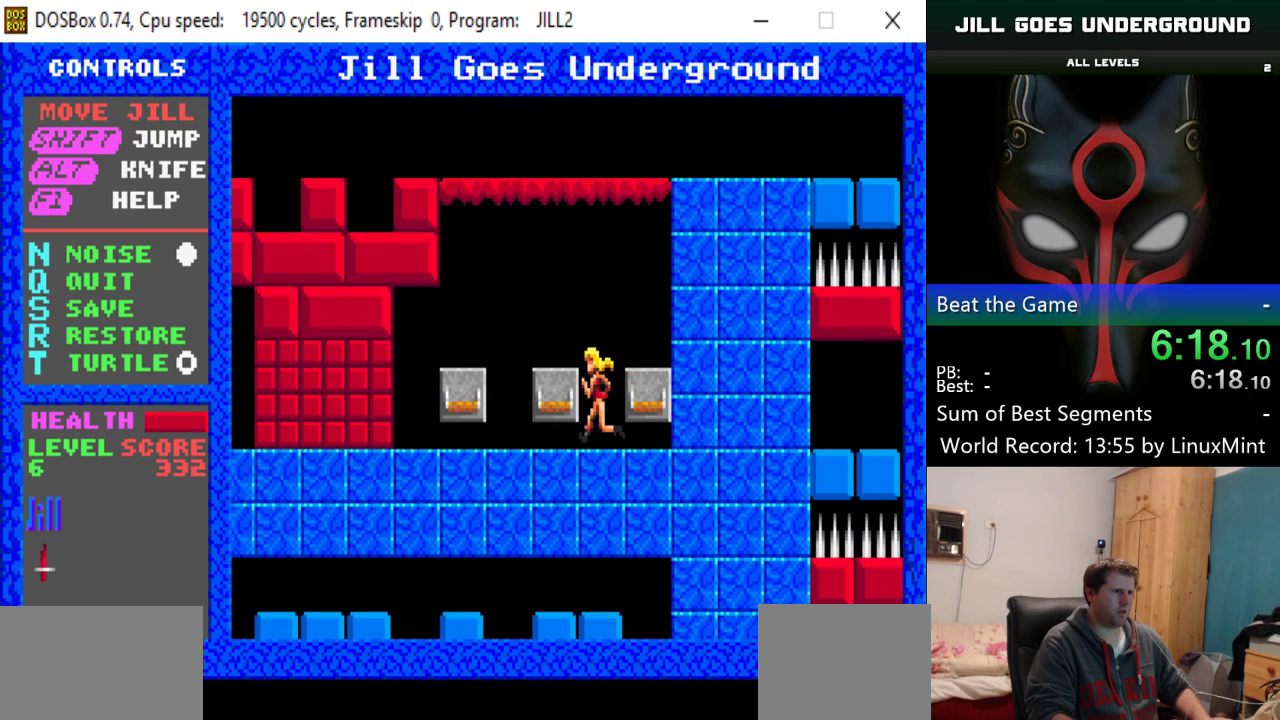
{"keys": ["left"], "events": []}
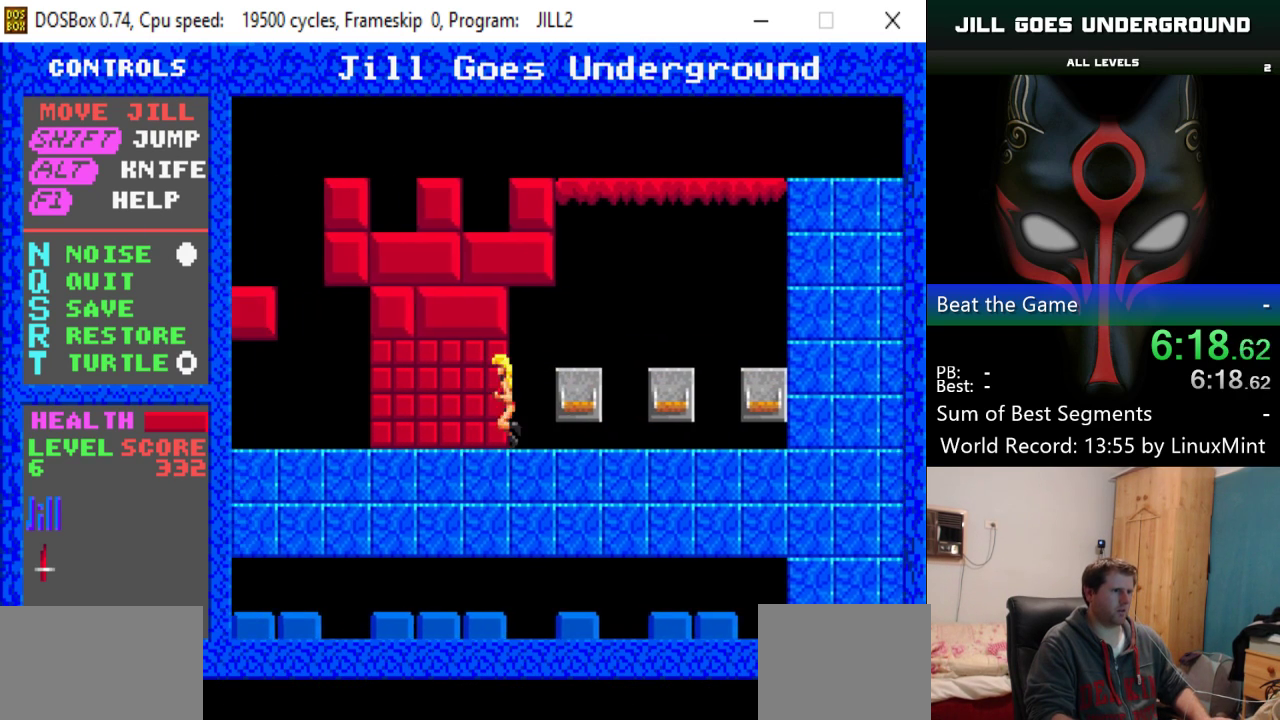
{"keys": ["left", "shift"], "events": [[467, "shift", "down"]]}
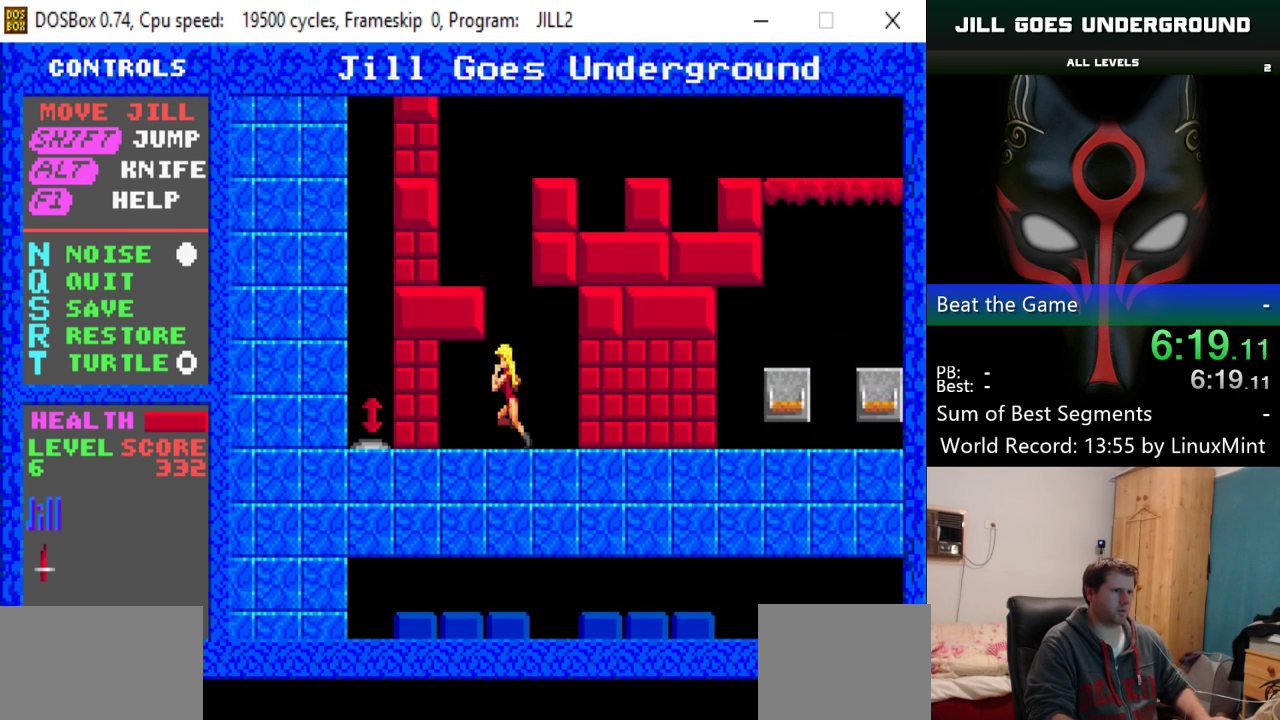
{"keys": ["left", "shift"], "events": [[50, "left", "up"], [150, "right", "down"], [200, "right", "up"], [384, "left", "down"]]}
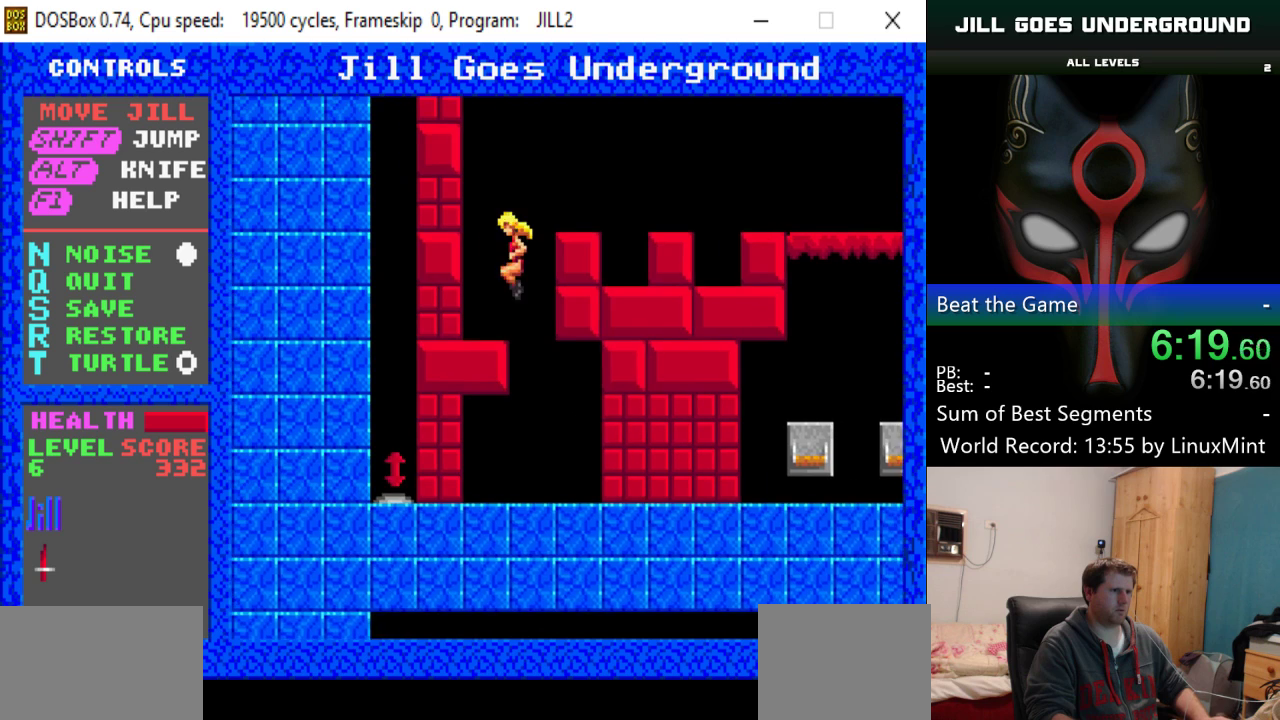
{"keys": ["right", "shift"], "events": [[33, "shift", "up"], [117, "left", "up"], [217, "shift", "down"], [267, "right", "down"]]}
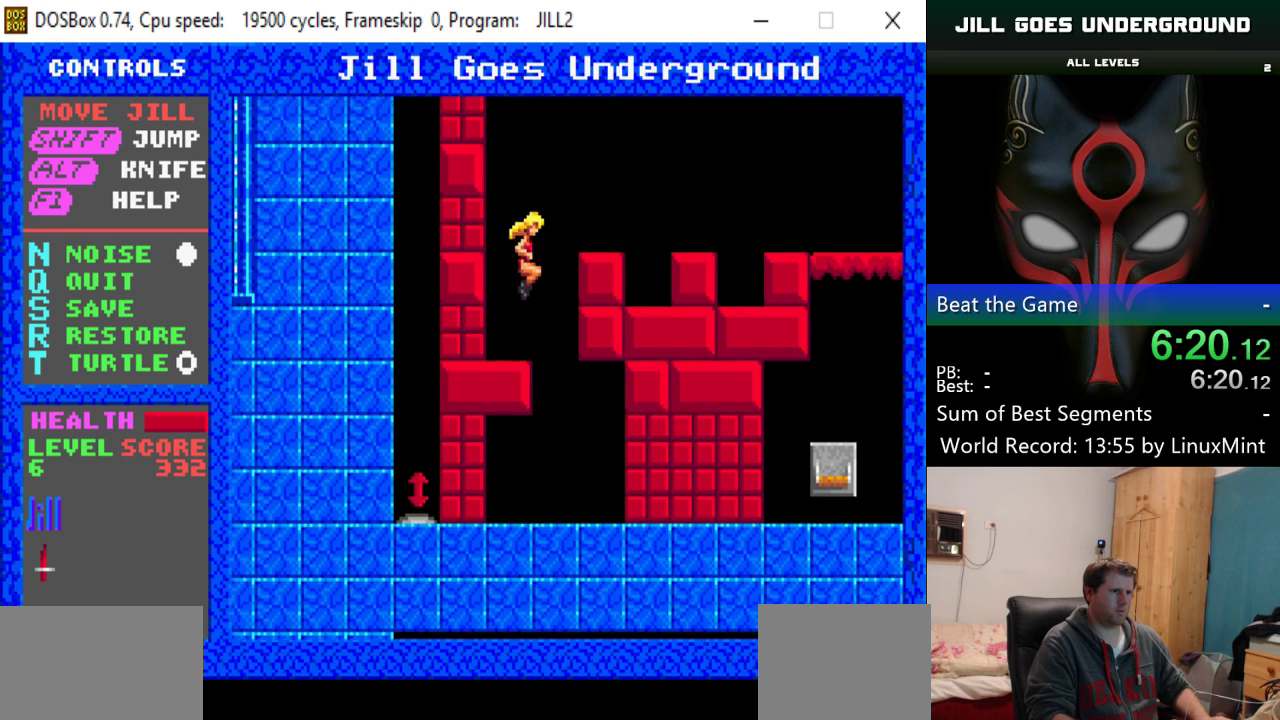
{"keys": ["right"], "events": [[367, "shift", "up"]]}
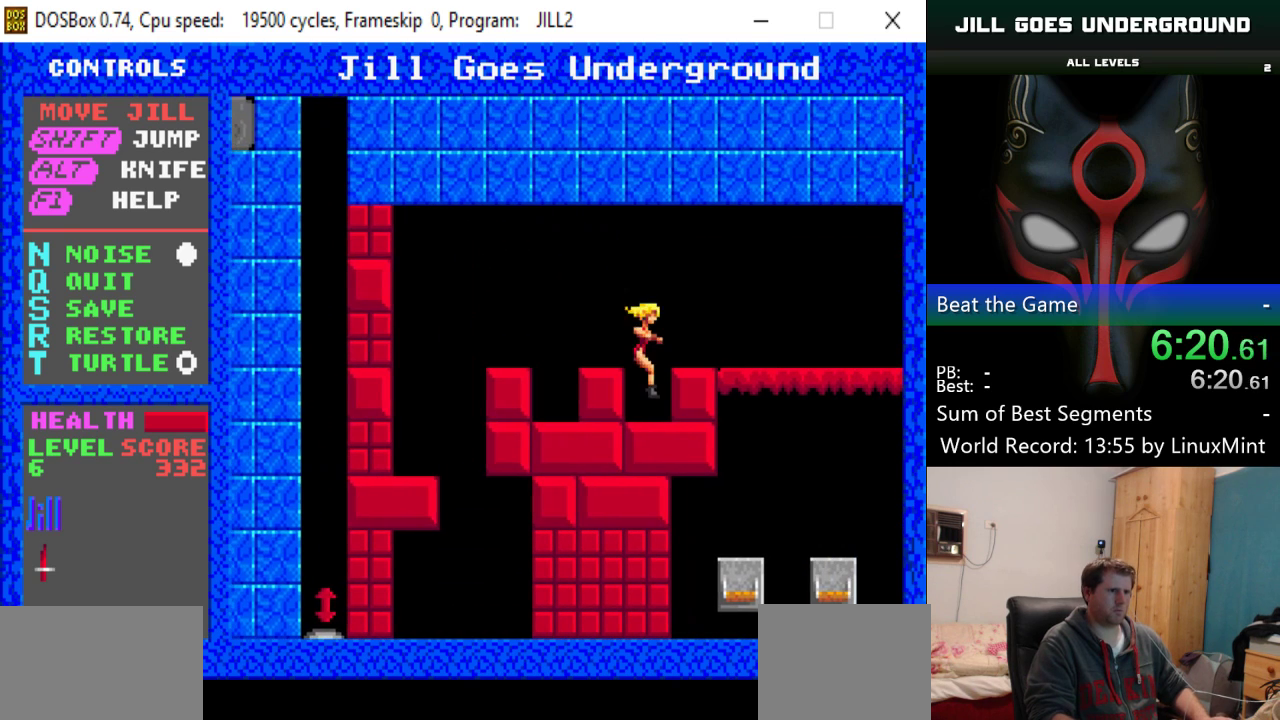
{"keys": ["right"], "events": [[100, "shift", "down"], [383, "shift", "up"]]}
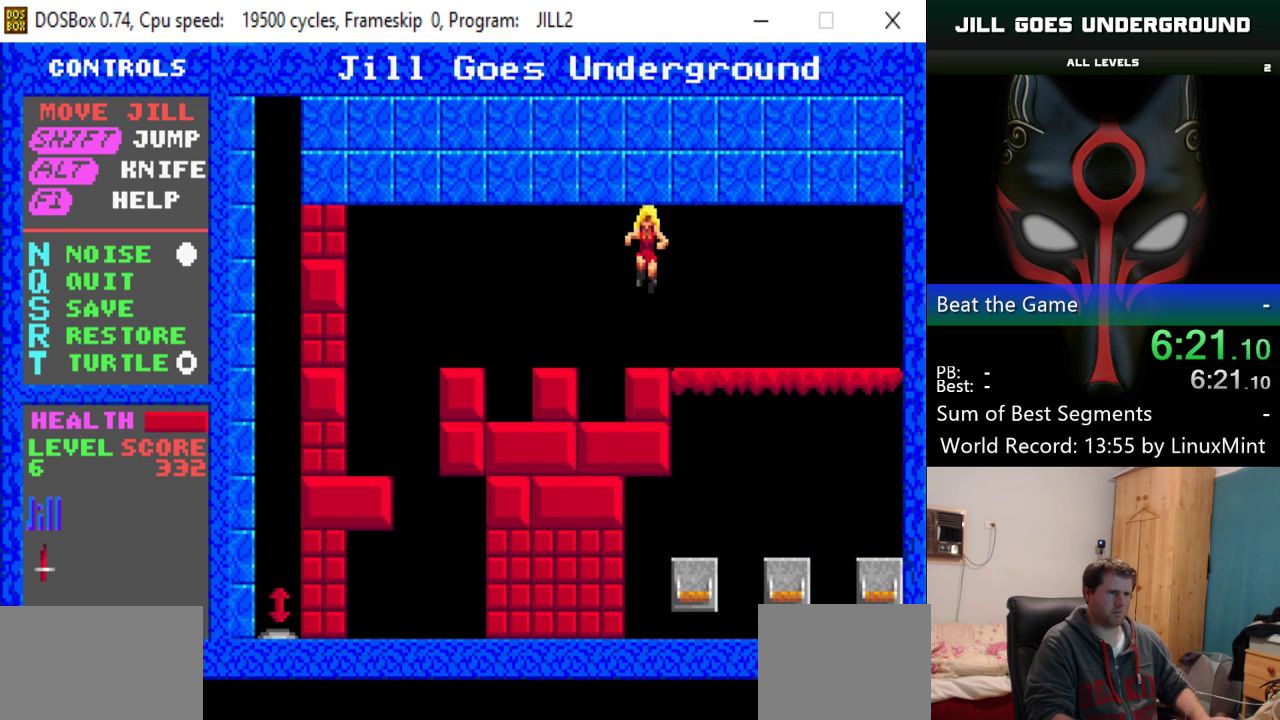
{"keys": ["right"], "events": [[351, "down", "down"], [501, "down", "up"]]}
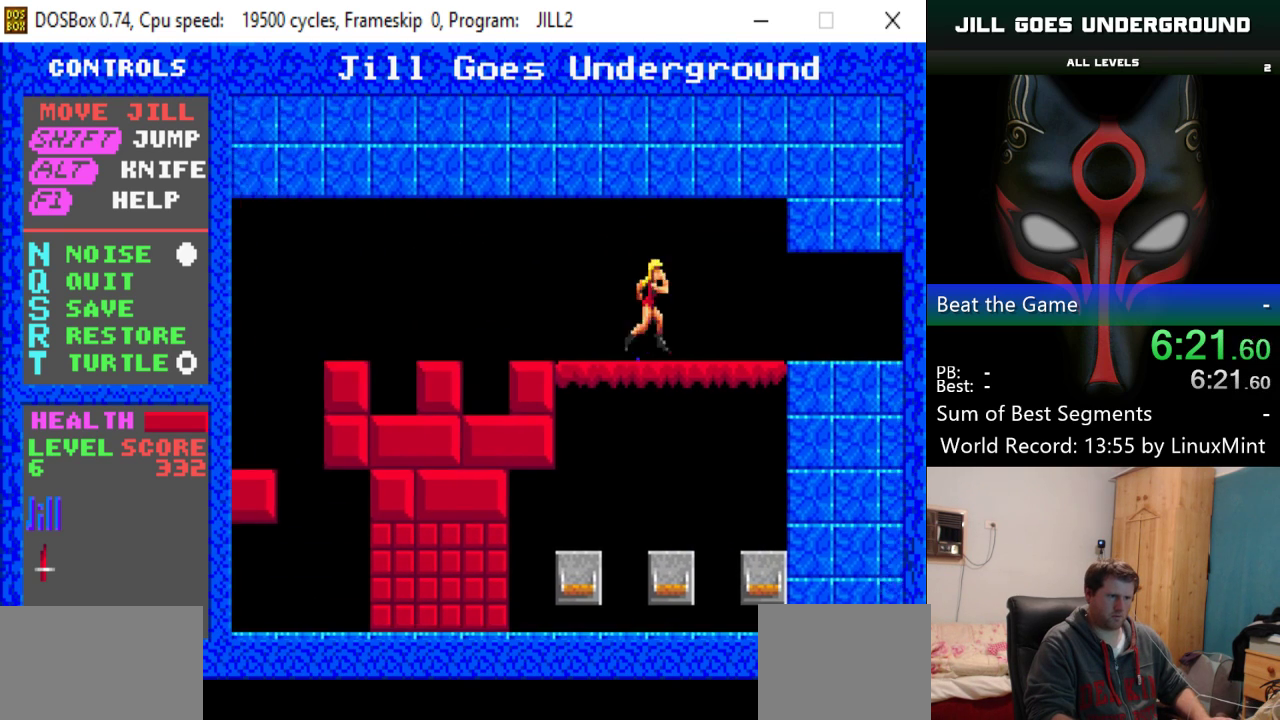
{"keys": ["right"], "events": []}